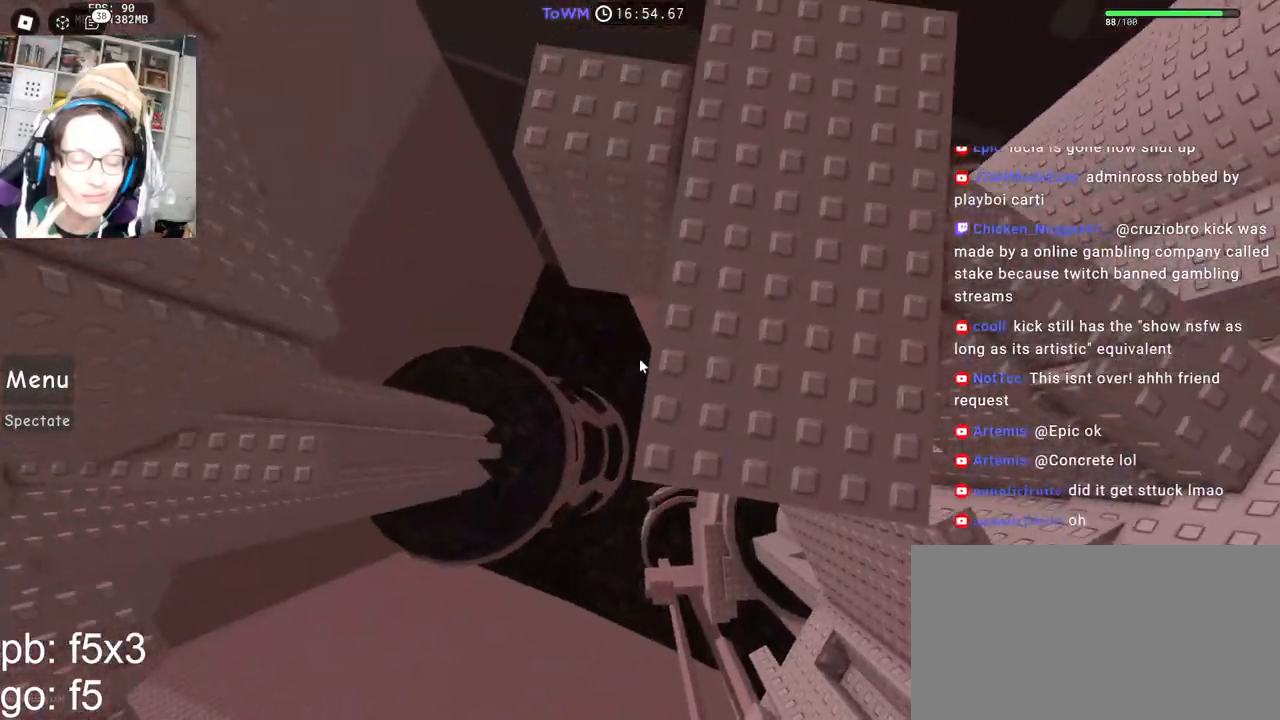
Gameplay with keyboard and mouse; each line is a JSON object with the keys and mouse buttons held at the frame after it. "events" lists presses ("down") and releases ("up") of "a", "ctrl", "d", "e", "q", "s", "shift", "space", "w", "mouse_left", "mouse_wheel", "mouse_right", "mouse_mb4" and "mouse_mb5" between this image and that frame as [ms after this image, input, new state], when the widget could be followed in between. "mouse_left", "mouse_wheel", "mouse_right", "mouse_mb4", "mouse_mb5" = the "left", "wheel", "right", "mb4", "mb5" buttons of the "mouse" list. No other keys are recorded. "wheel" means that the mouse wheel is clicked or scrolled. Mouse movement is not recorded.
{"keys": [], "mouse": ["right"], "events": [[67, "mouse_wheel", "down"], [133, "mouse_wheel", "up"]]}
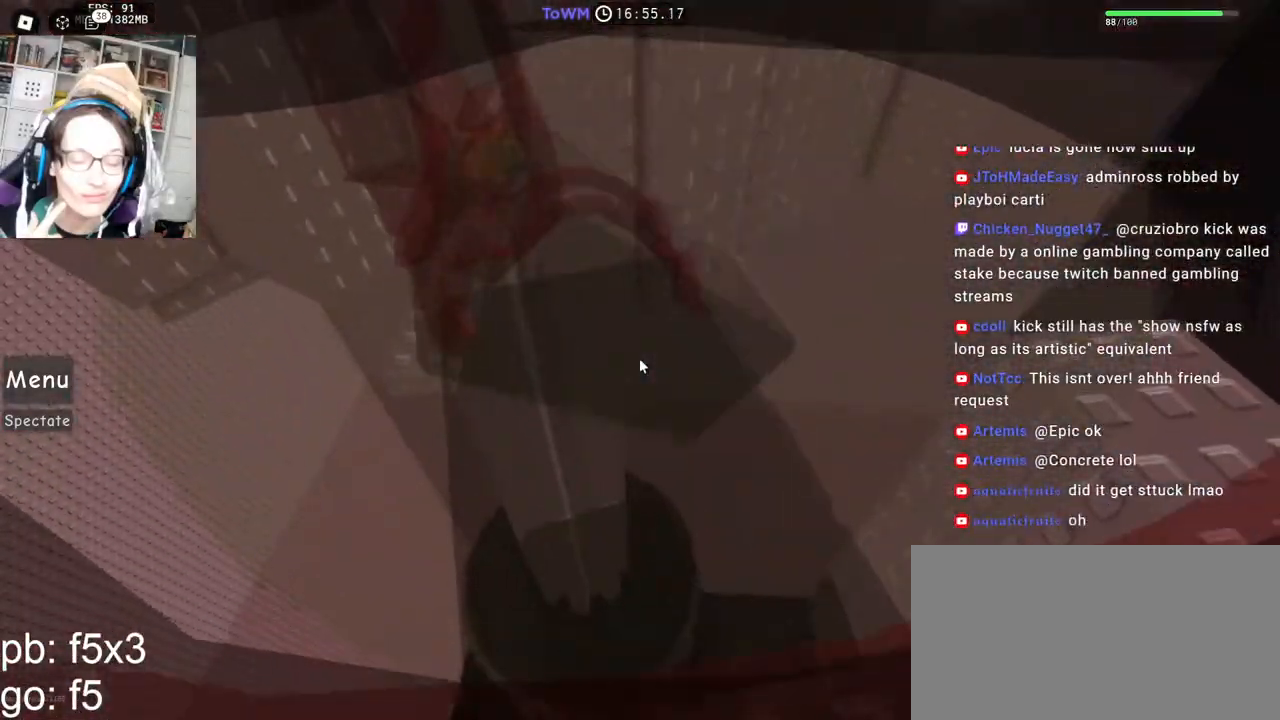
{"keys": [], "mouse": ["right"], "events": []}
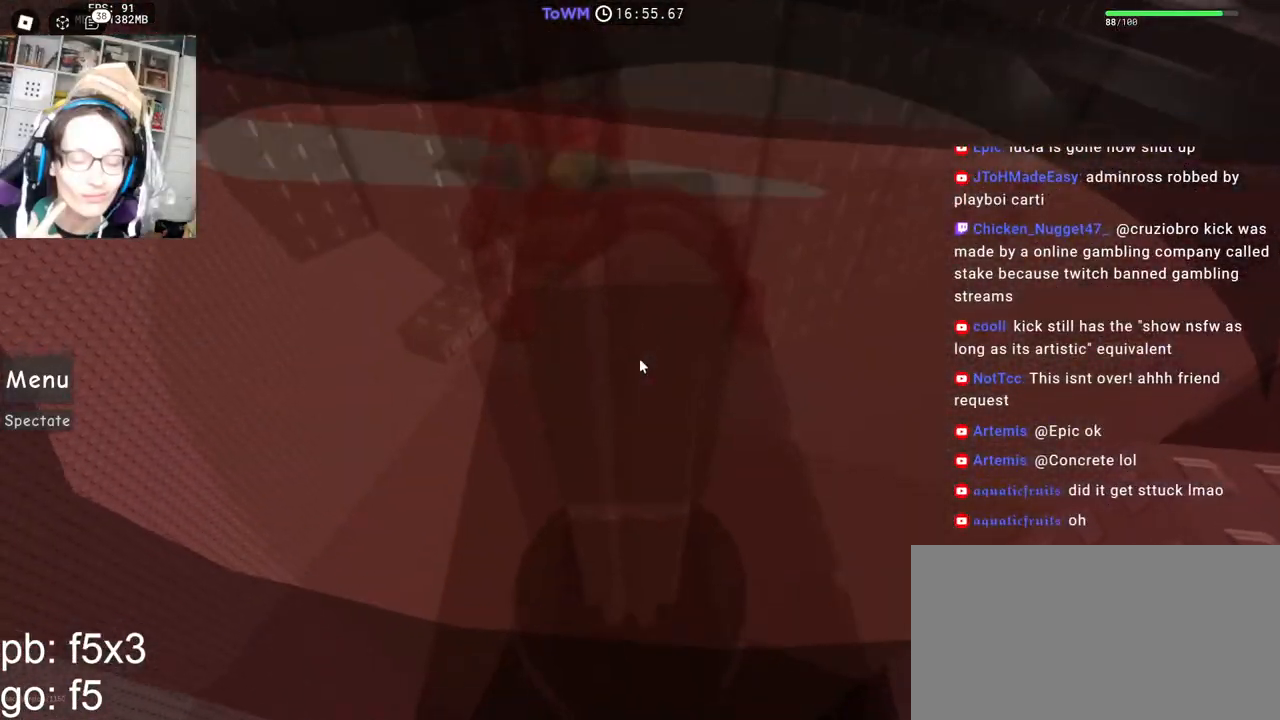
{"keys": ["w"], "mouse": ["right"], "events": [[17, "w", "down"], [117, "space", "down"], [200, "space", "up"], [233, "shift", "down"], [417, "shift", "up"]]}
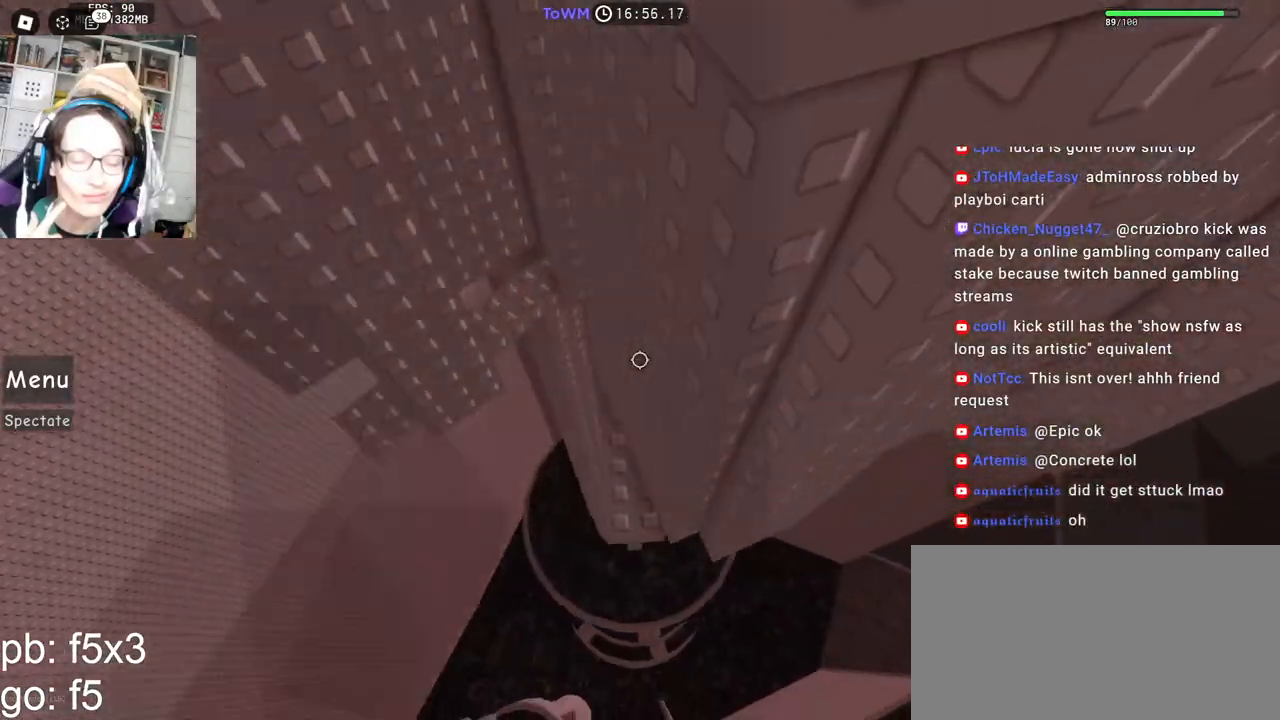
{"keys": ["w"], "mouse": ["right"], "events": []}
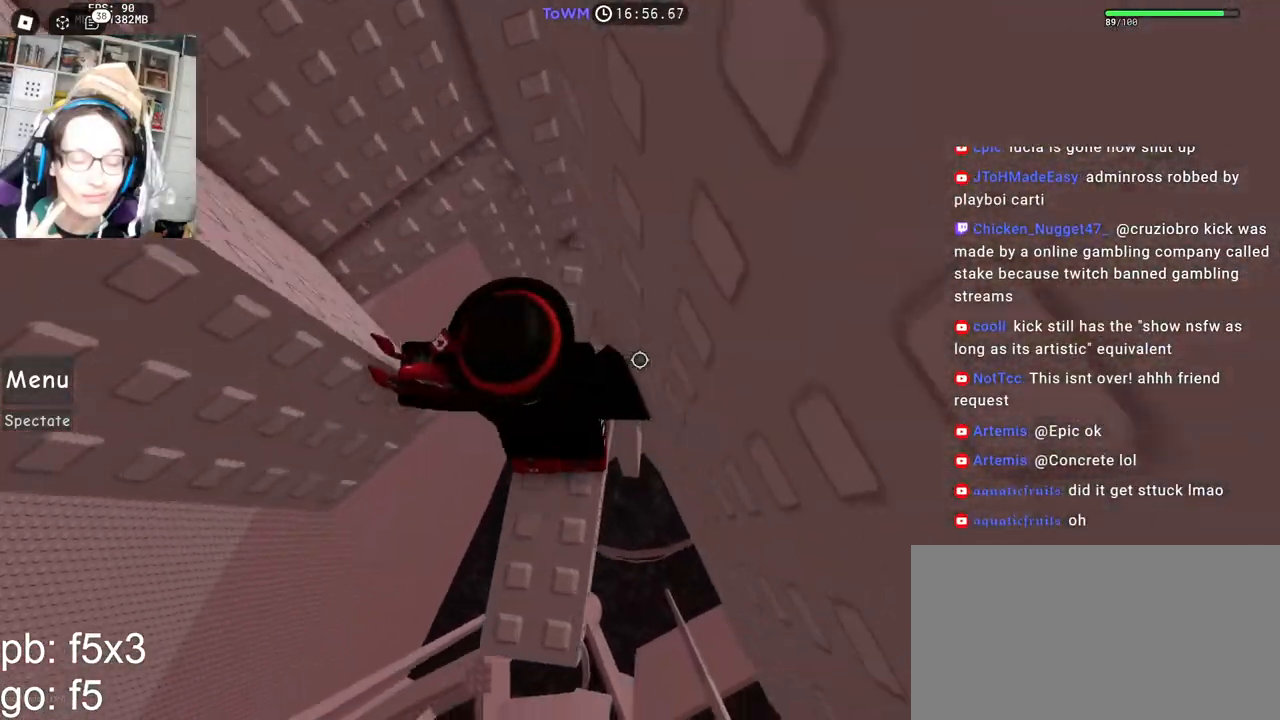
{"keys": ["d"], "mouse": ["right"], "events": [[150, "w", "up"], [367, "d", "down"]]}
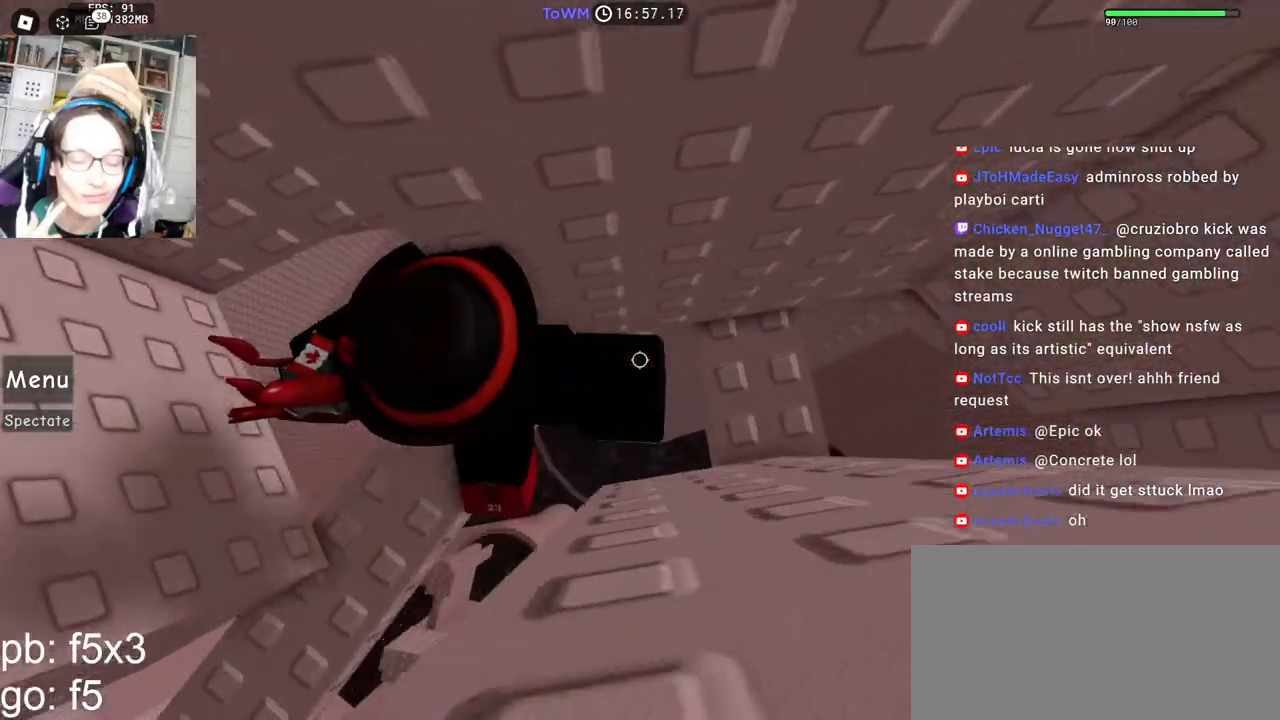
{"keys": [], "mouse": ["right"], "events": [[167, "d", "up"]]}
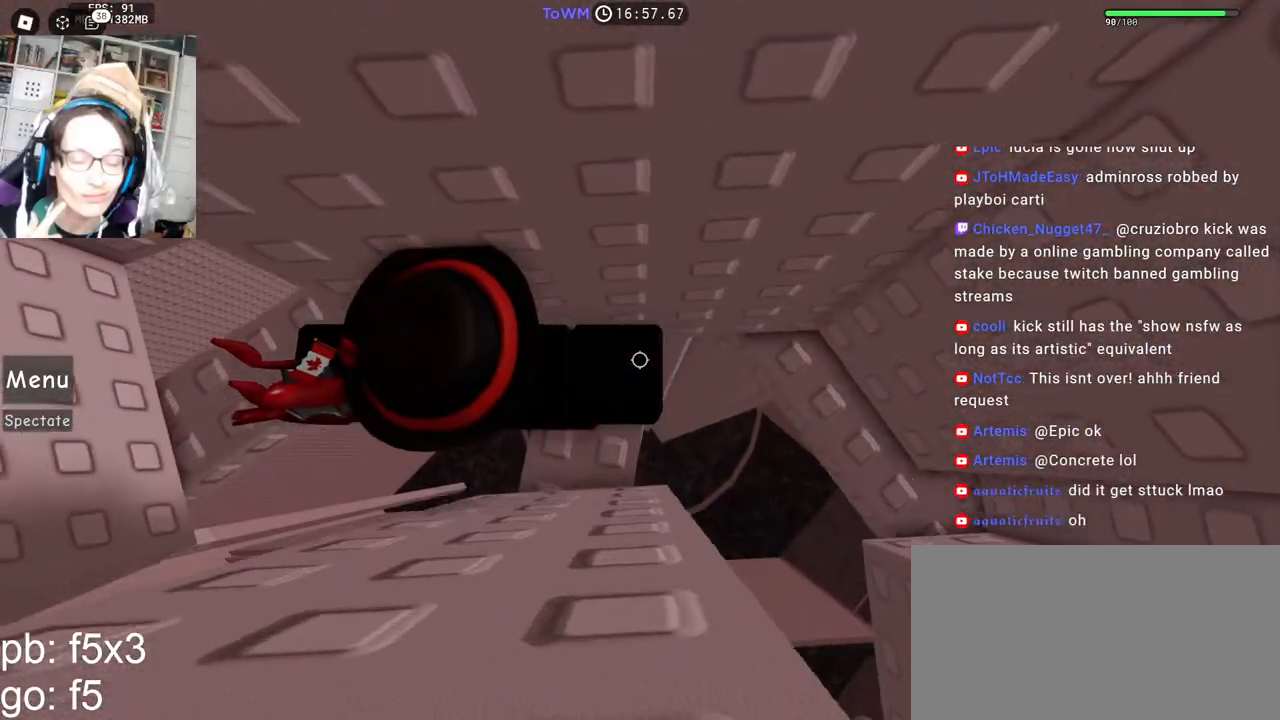
{"keys": ["d"], "mouse": ["right"], "events": [[250, "d", "down"]]}
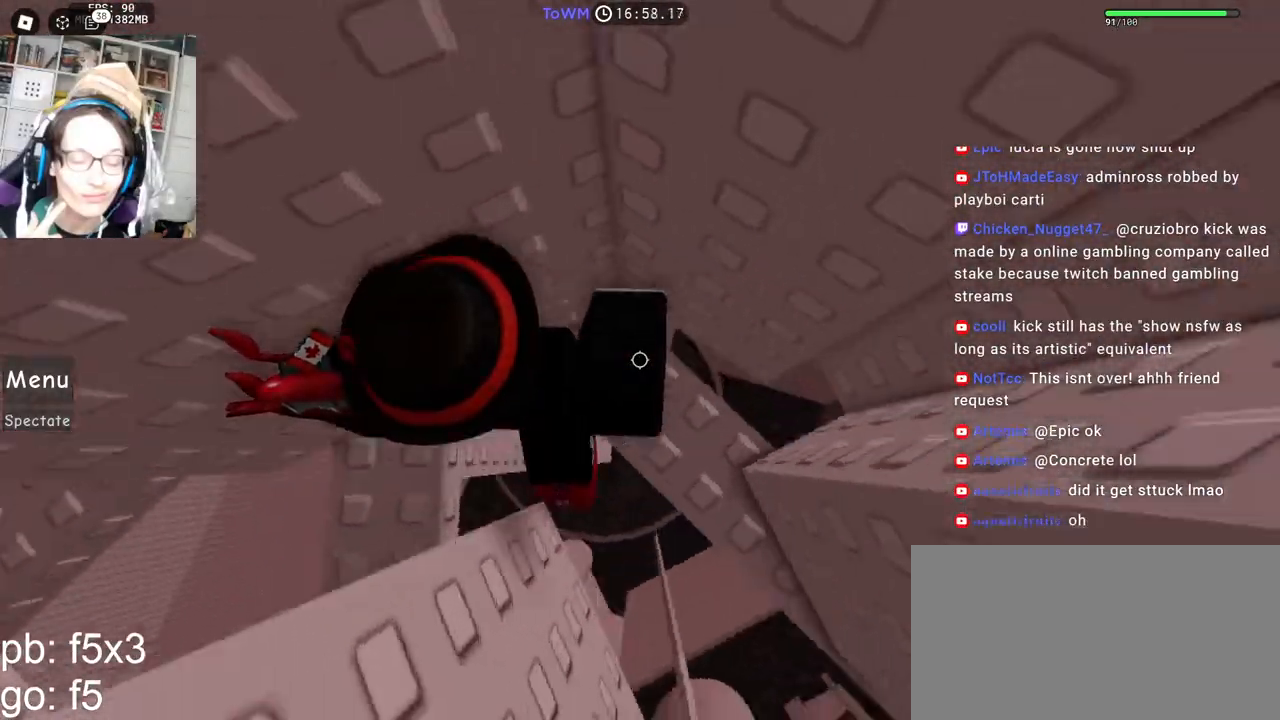
{"keys": ["d", "space"], "mouse": ["right"], "events": [[500, "space", "down"]]}
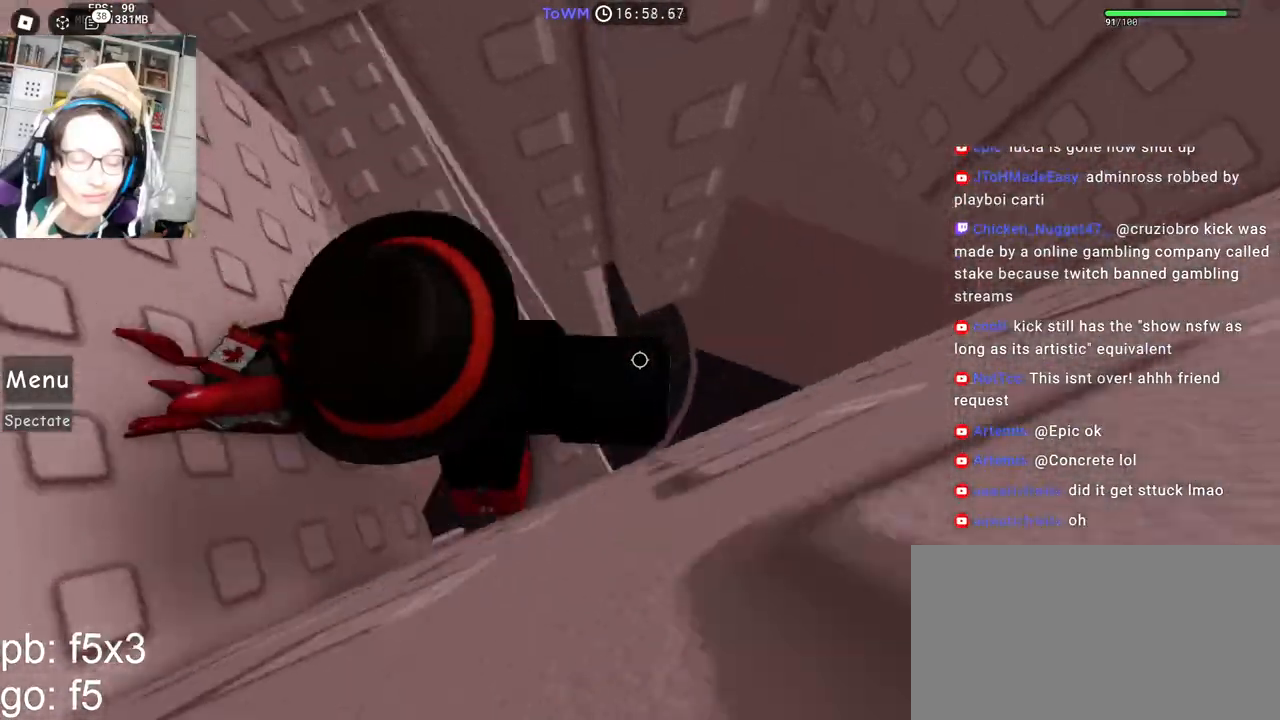
{"keys": ["d"], "mouse": ["right"], "events": [[67, "space", "up"]]}
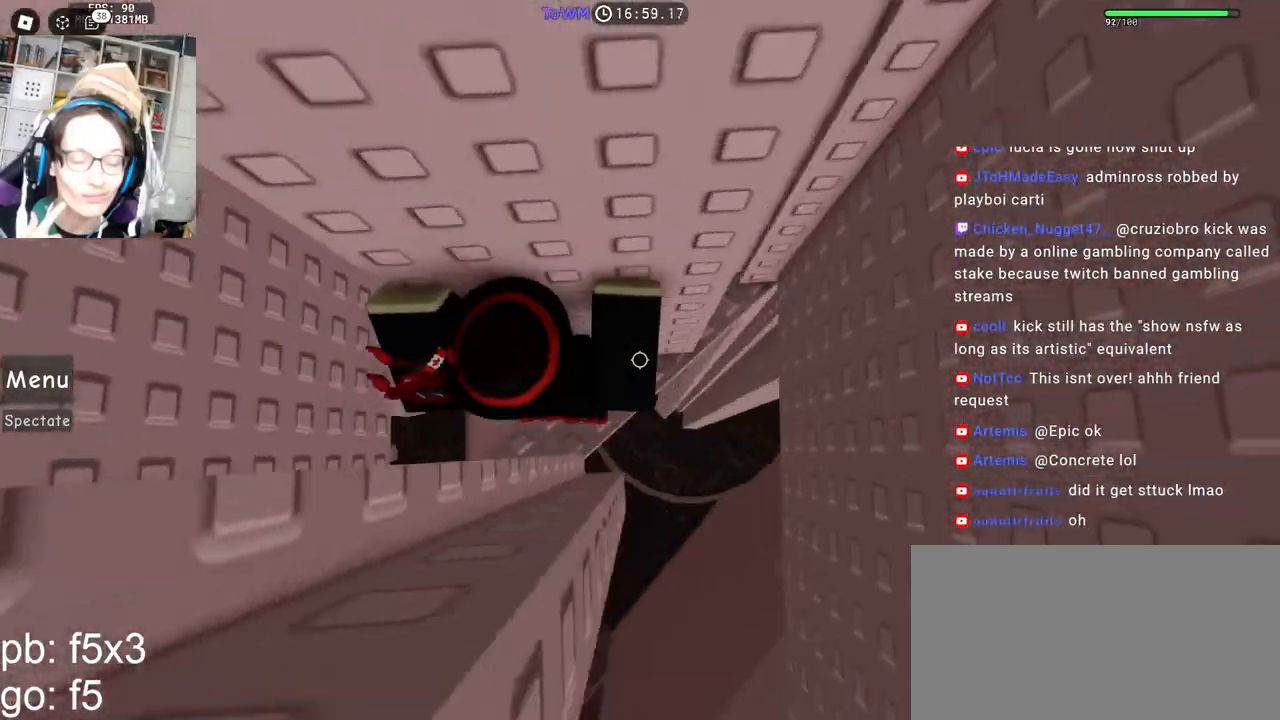
{"keys": [], "mouse": ["right"], "events": [[133, "space", "down"], [233, "space", "up"], [467, "d", "up"]]}
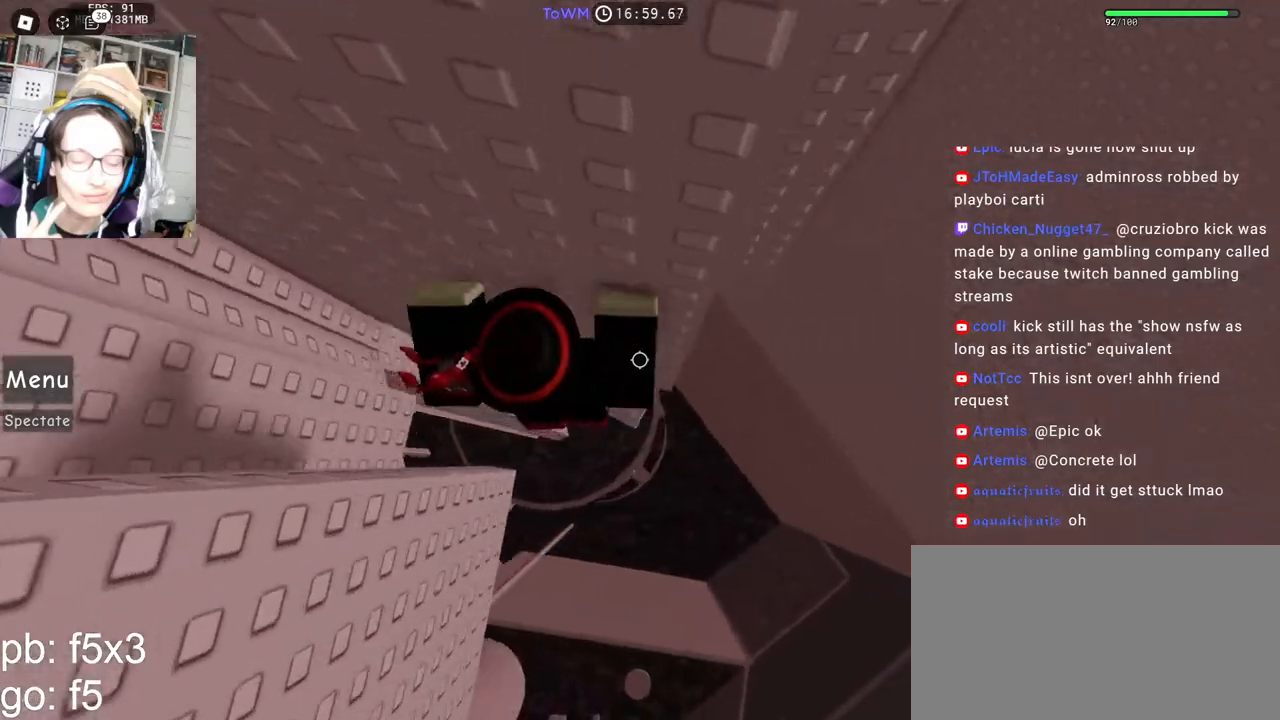
{"keys": ["d"], "mouse": ["right"], "events": [[67, "w", "down"], [133, "w", "up"], [450, "d", "down"]]}
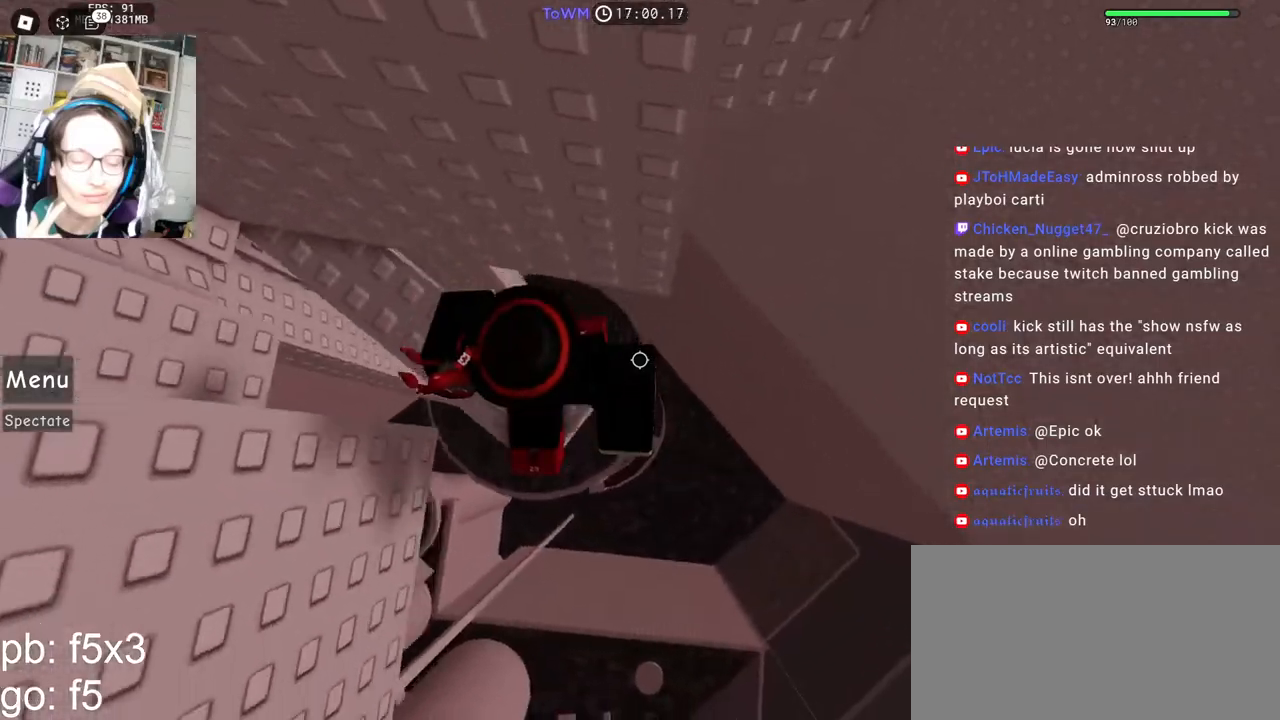
{"keys": ["d"], "mouse": ["right"], "events": [[100, "space", "down"], [167, "space", "up"]]}
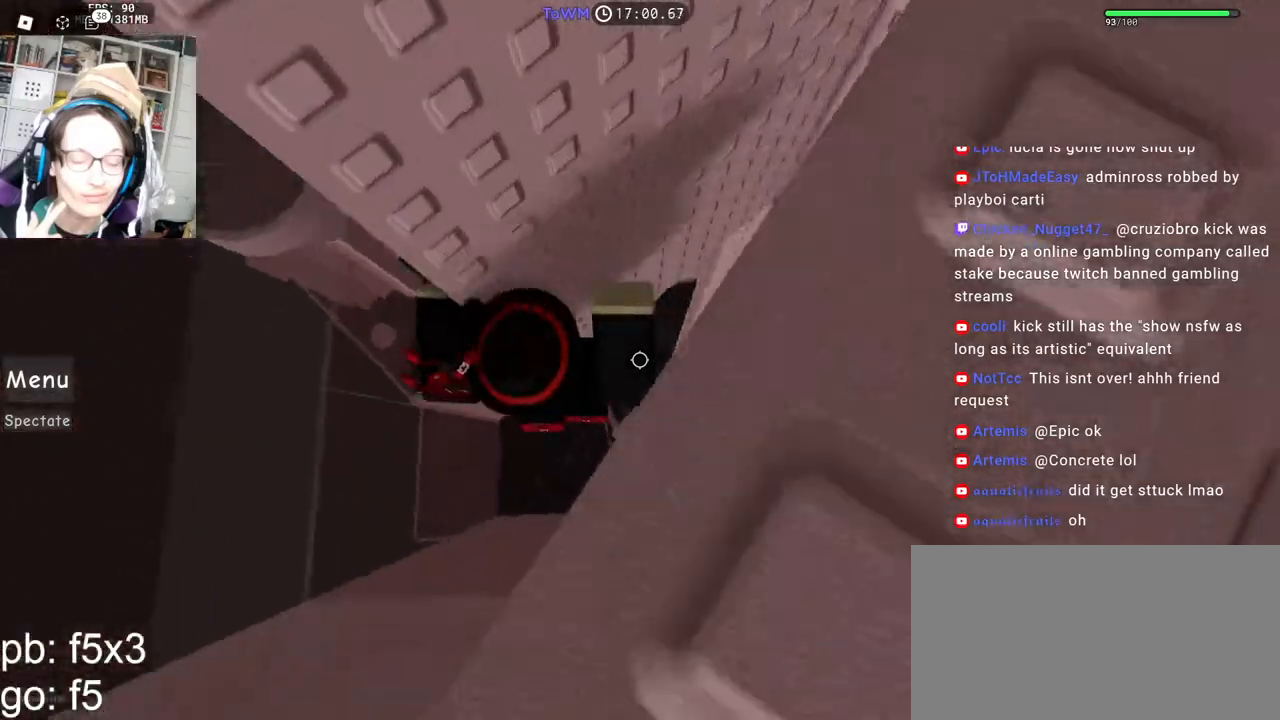
{"keys": ["d"], "mouse": ["right"], "events": []}
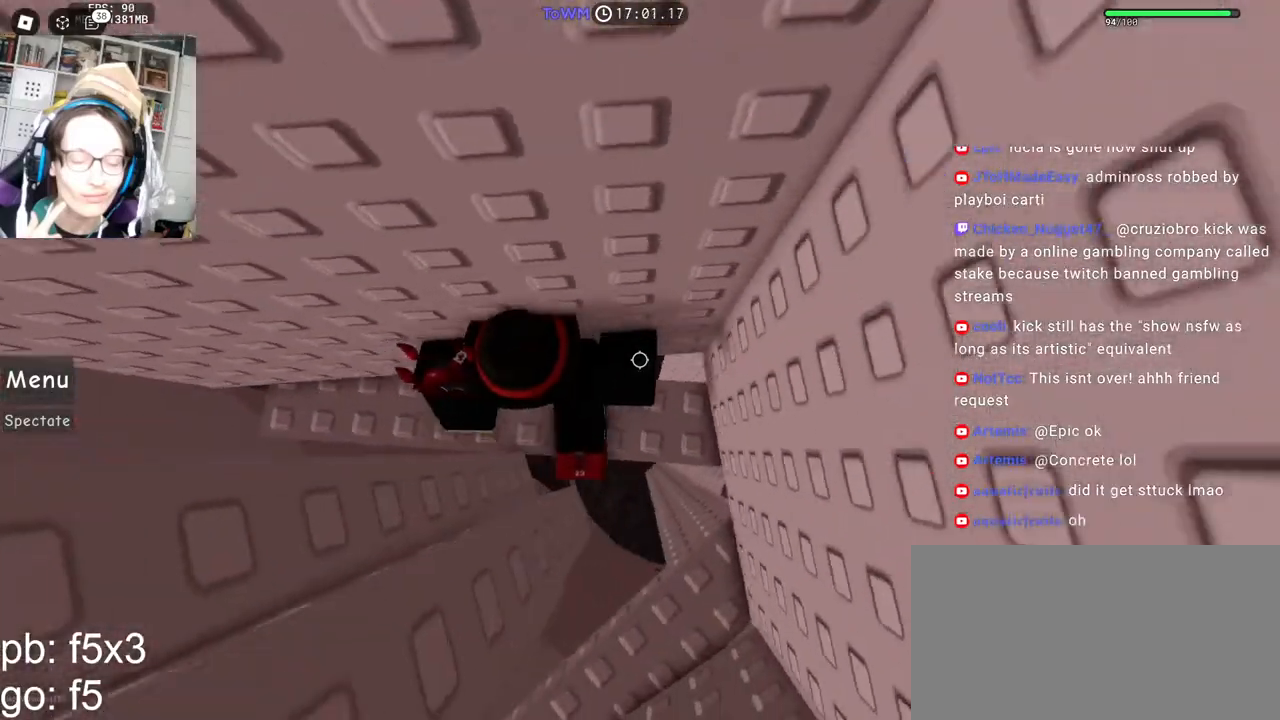
{"keys": [], "mouse": [], "events": [[217, "mouse_right", "up"], [317, "d", "up"]]}
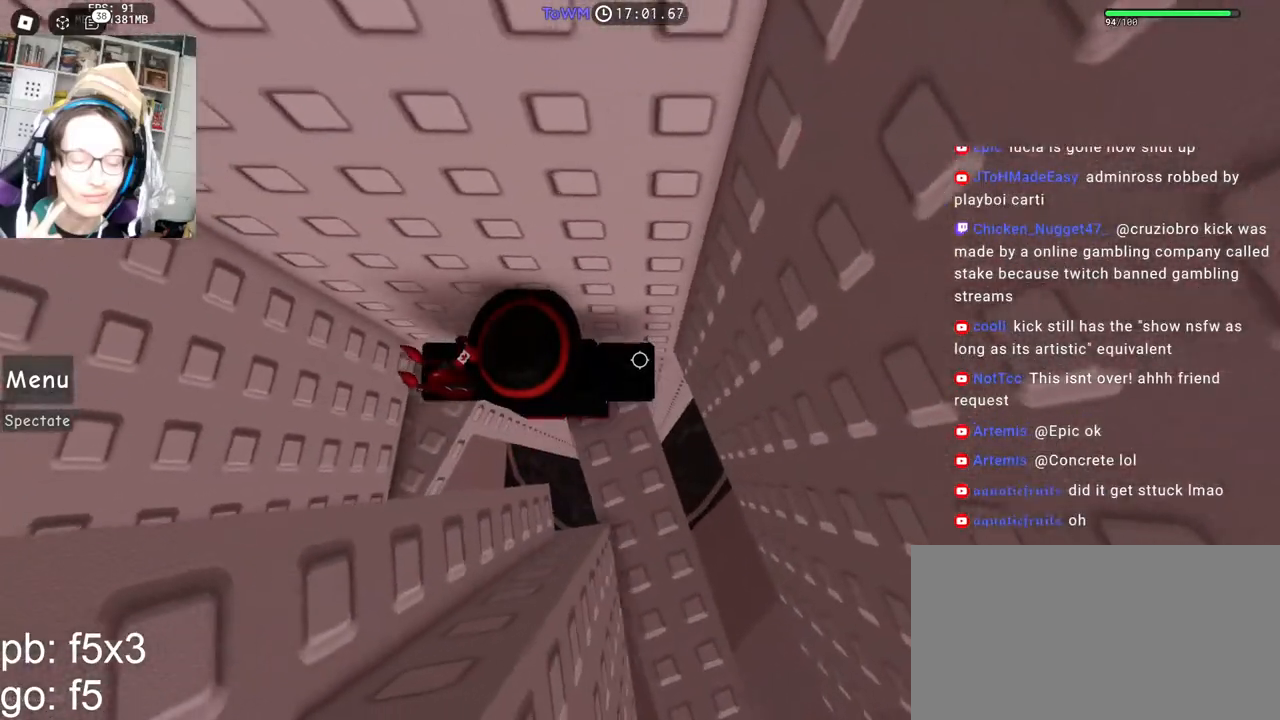
{"keys": [], "mouse": [], "events": [[133, "w", "down"], [183, "w", "up"]]}
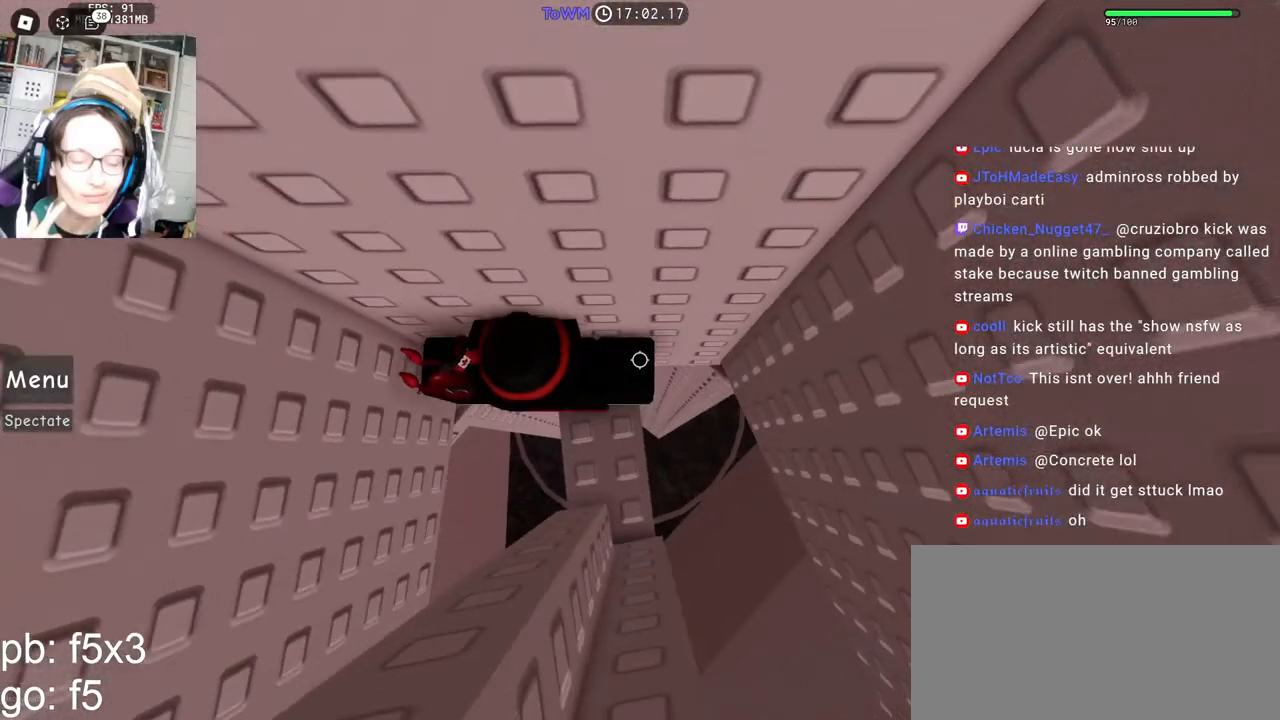
{"keys": ["d"], "mouse": [], "events": [[400, "d", "down"]]}
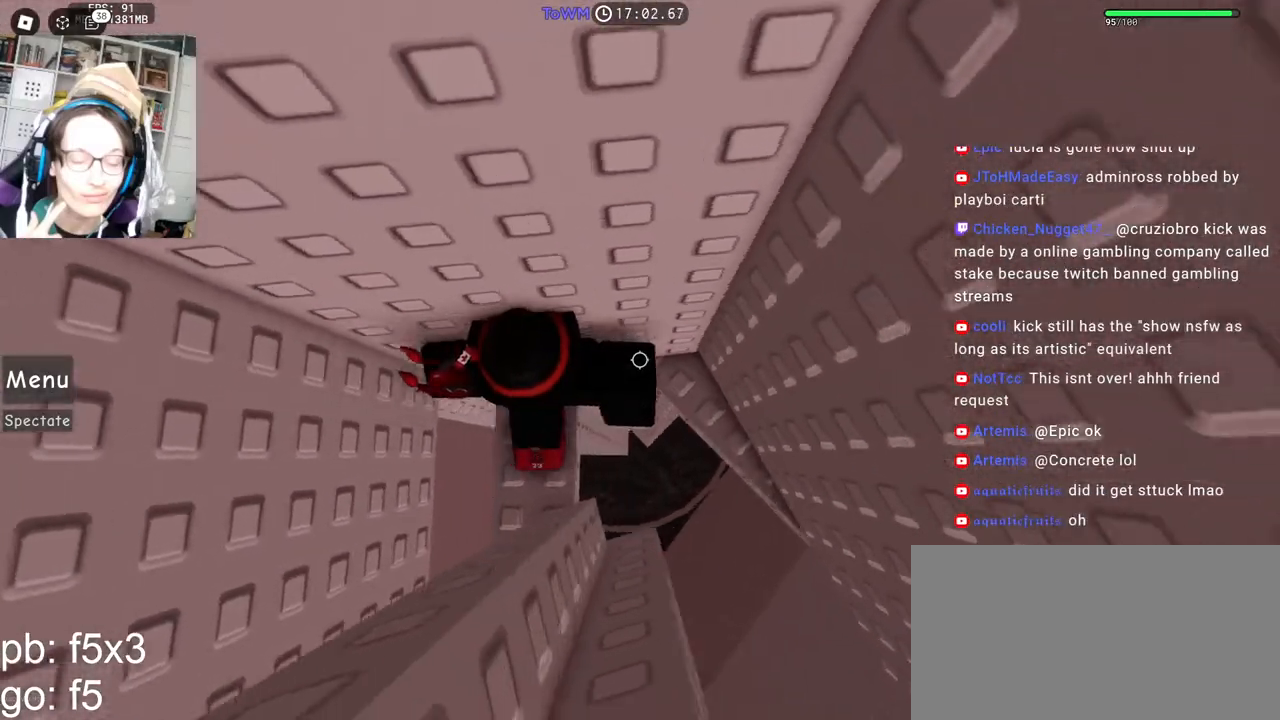
{"keys": ["d"], "mouse": [], "events": []}
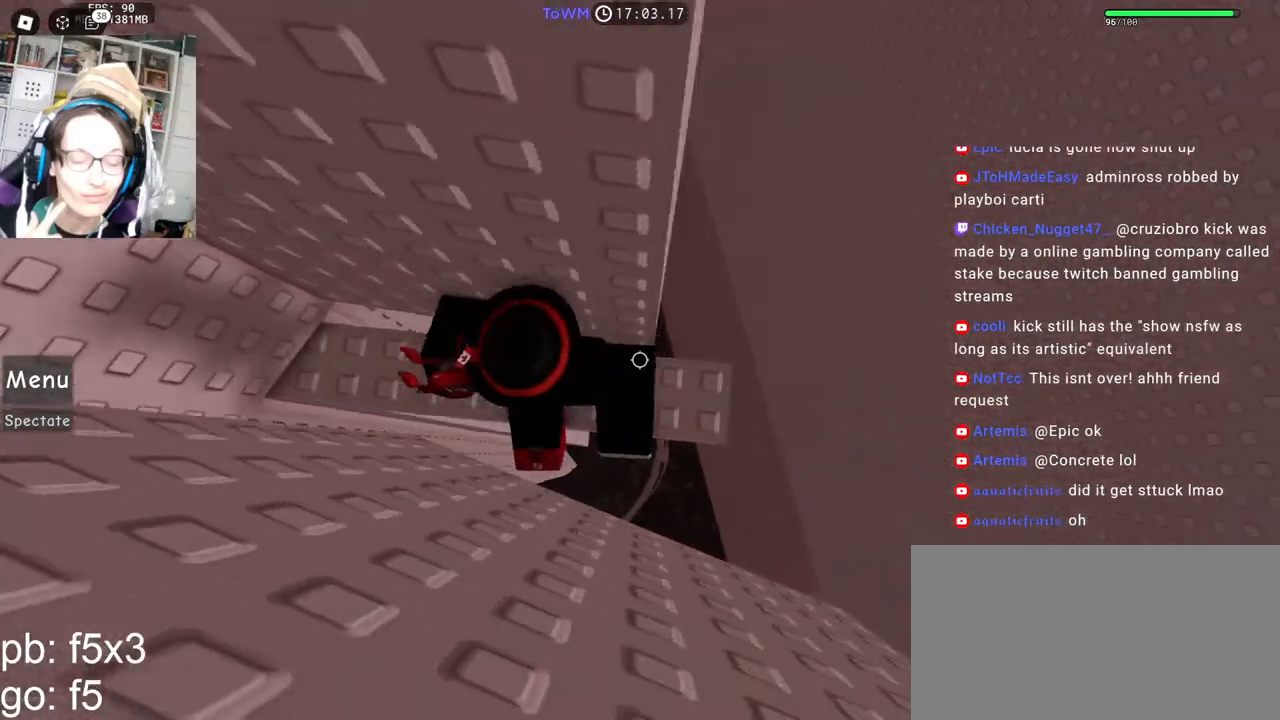
{"keys": ["d"], "mouse": [], "events": [[167, "space", "down"], [250, "space", "up"]]}
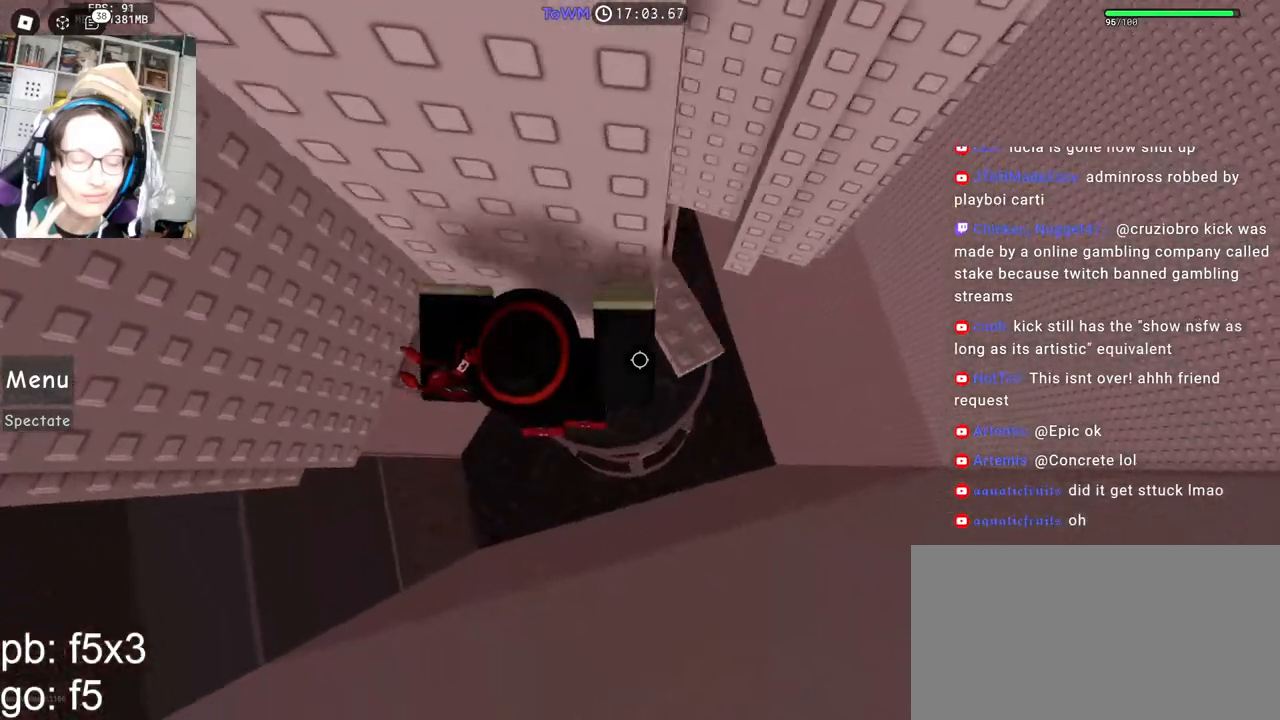
{"keys": ["d"], "mouse": [], "events": [[83, "w", "down"], [200, "d", "up"], [217, "w", "up"], [467, "d", "down"]]}
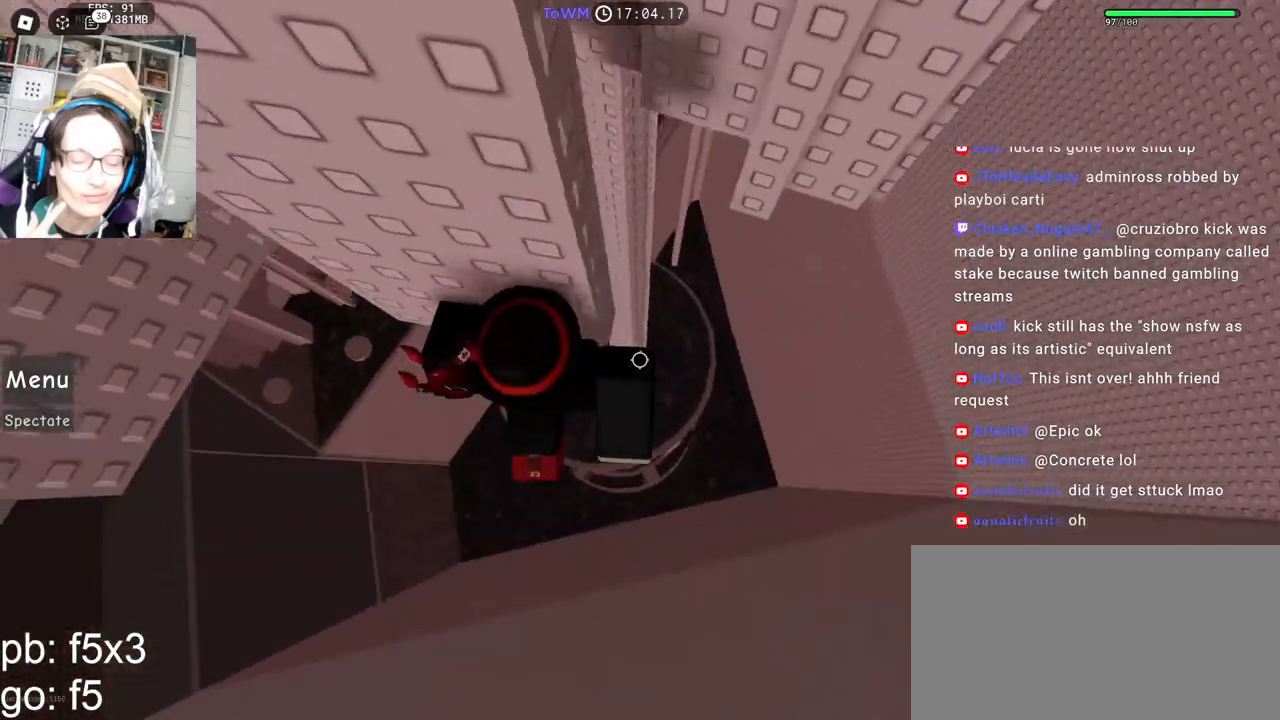
{"keys": ["w"], "mouse": [], "events": [[100, "space", "down"], [183, "space", "up"], [333, "w", "down"], [383, "d", "up"]]}
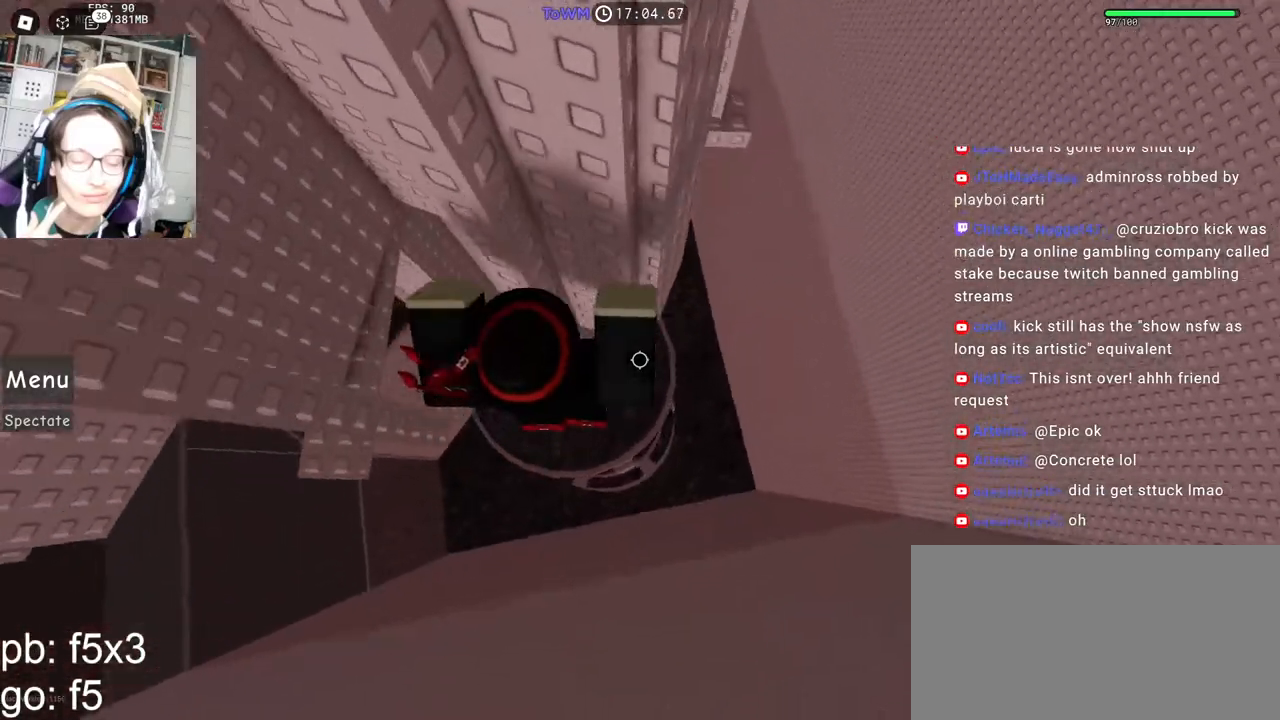
{"keys": ["d"], "mouse": [], "events": [[83, "d", "down"], [133, "w", "up"], [233, "space", "down"], [317, "space", "up"]]}
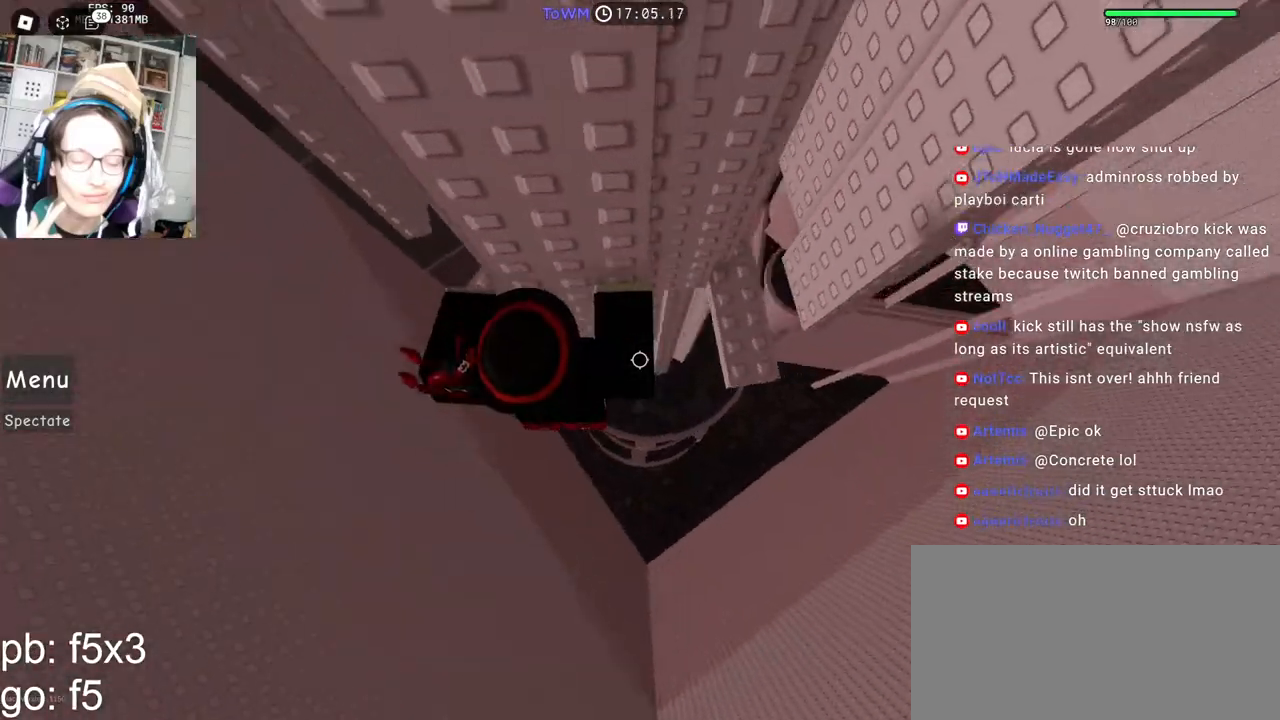
{"keys": ["d"], "mouse": [], "events": [[50, "w", "down"], [233, "w", "up"], [300, "space", "down"], [383, "space", "up"]]}
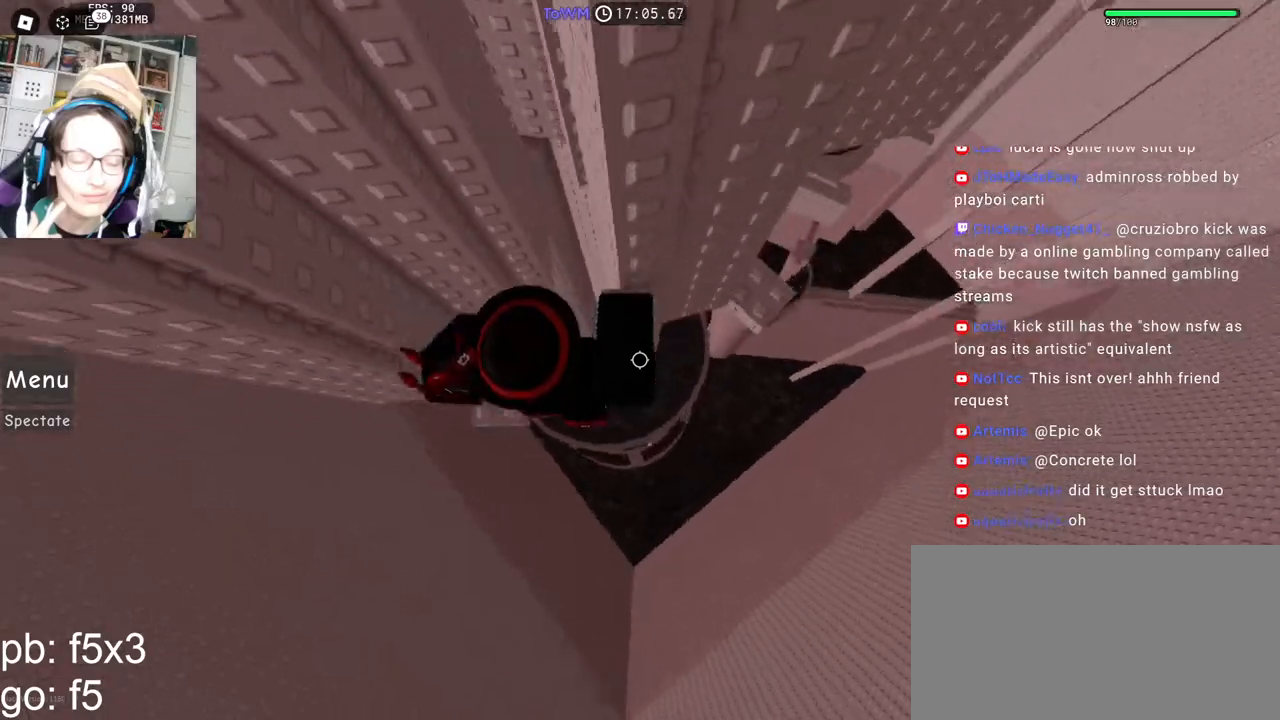
{"keys": ["d"], "mouse": [], "events": [[150, "w", "down"], [300, "w", "up"], [417, "space", "down"], [500, "space", "up"]]}
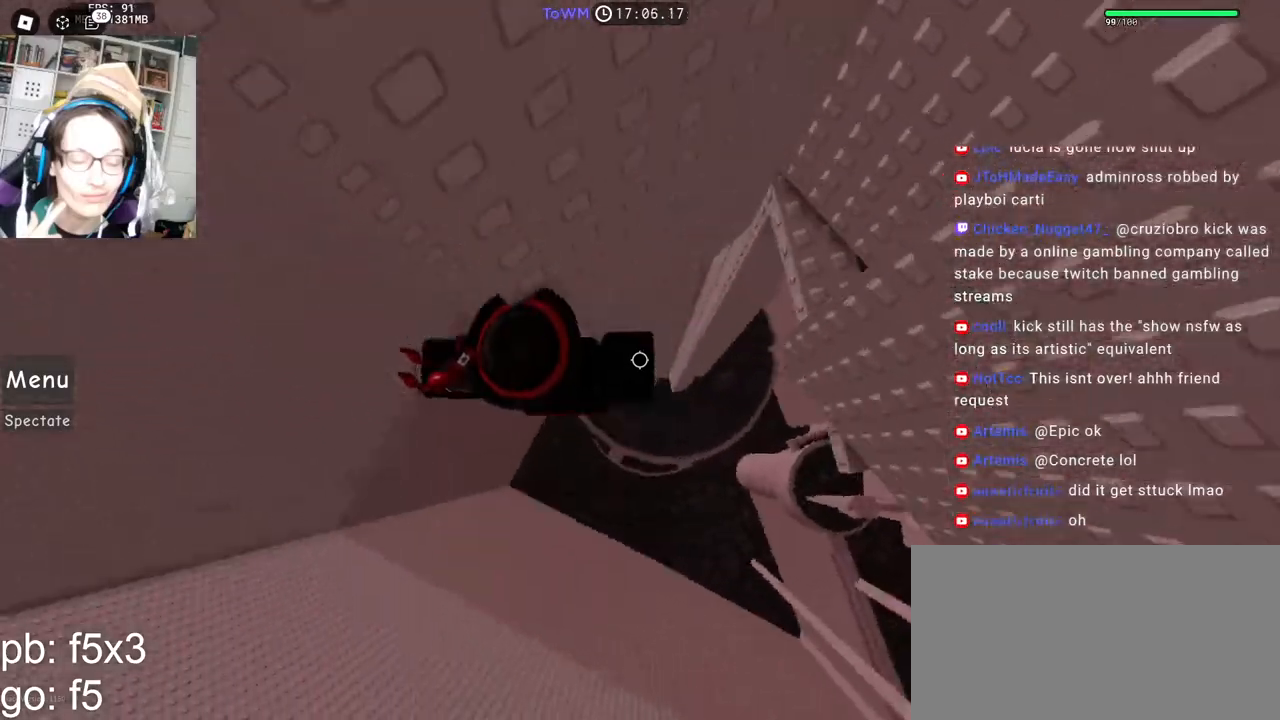
{"keys": ["d"], "mouse": [], "events": [[383, "d", "up"], [467, "d", "down"]]}
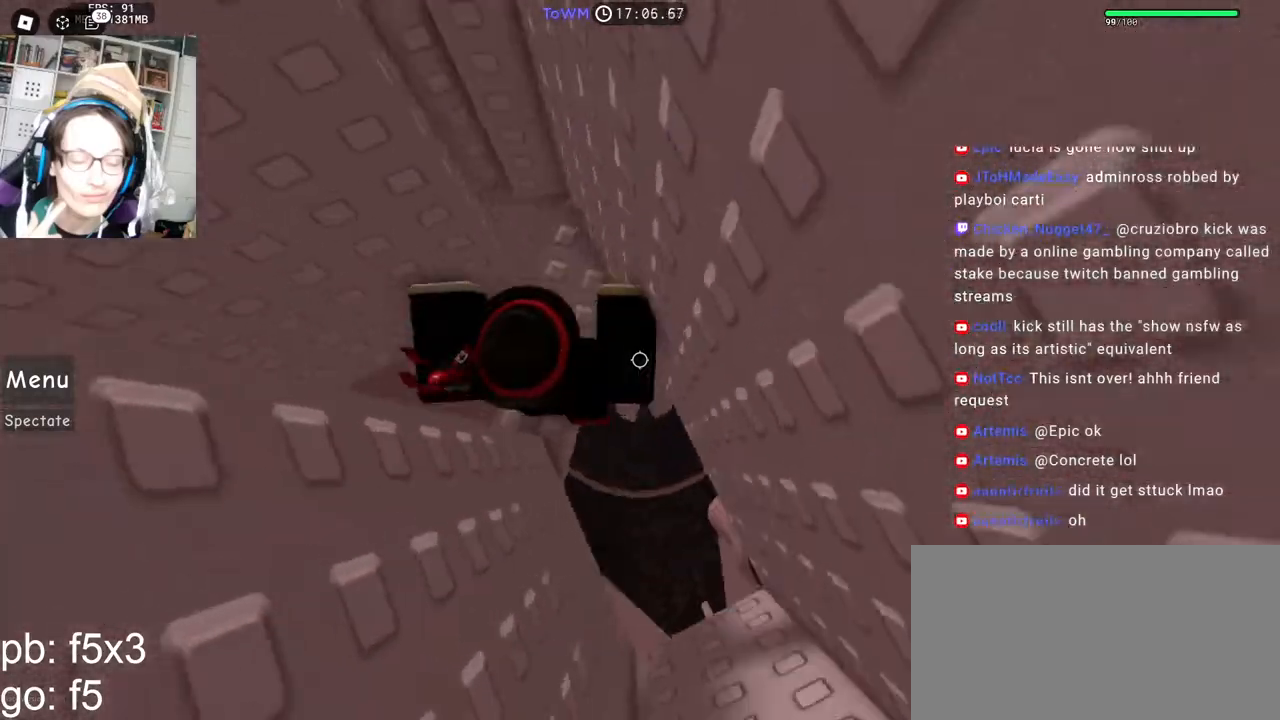
{"keys": ["w"], "mouse": [], "events": [[100, "space", "down"], [183, "space", "up"], [450, "w", "down"], [500, "d", "up"]]}
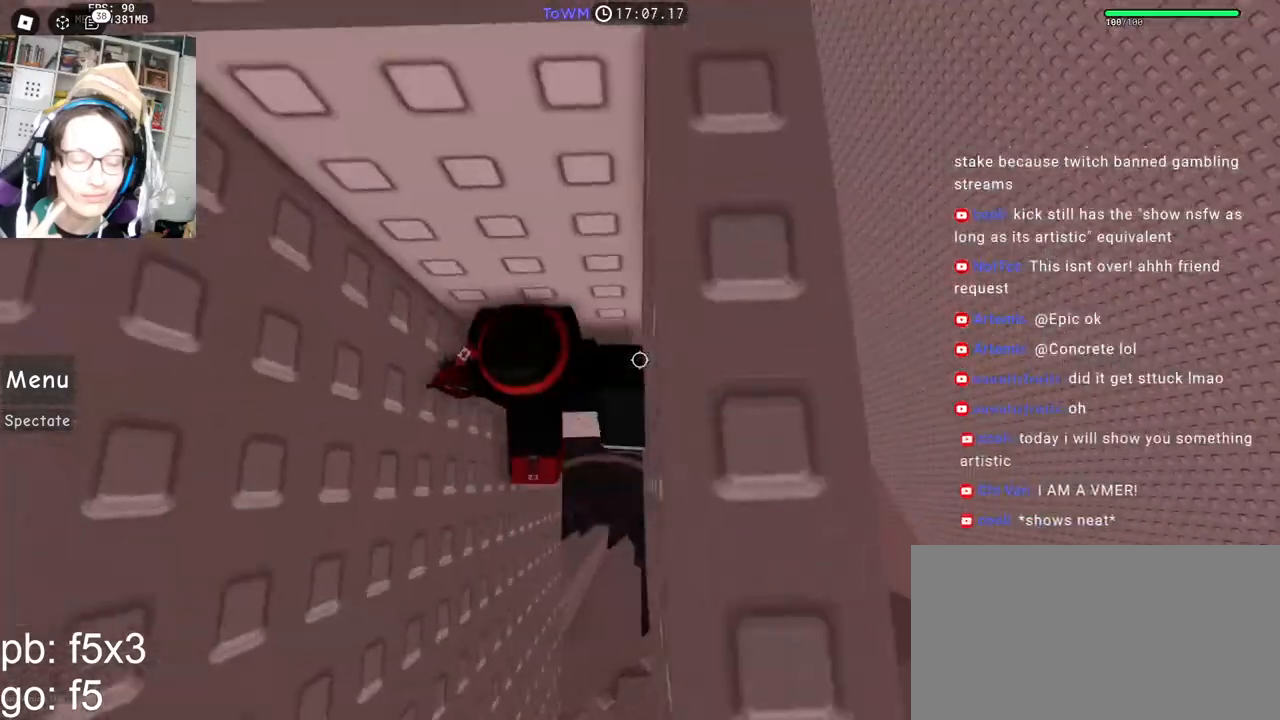
{"keys": ["space"], "mouse": ["wheel"], "events": [[67, "space", "down"], [83, "w", "up"], [150, "space", "up"], [283, "w", "down"], [417, "w", "up"], [467, "space", "down"], [500, "mouse_wheel", "down"]]}
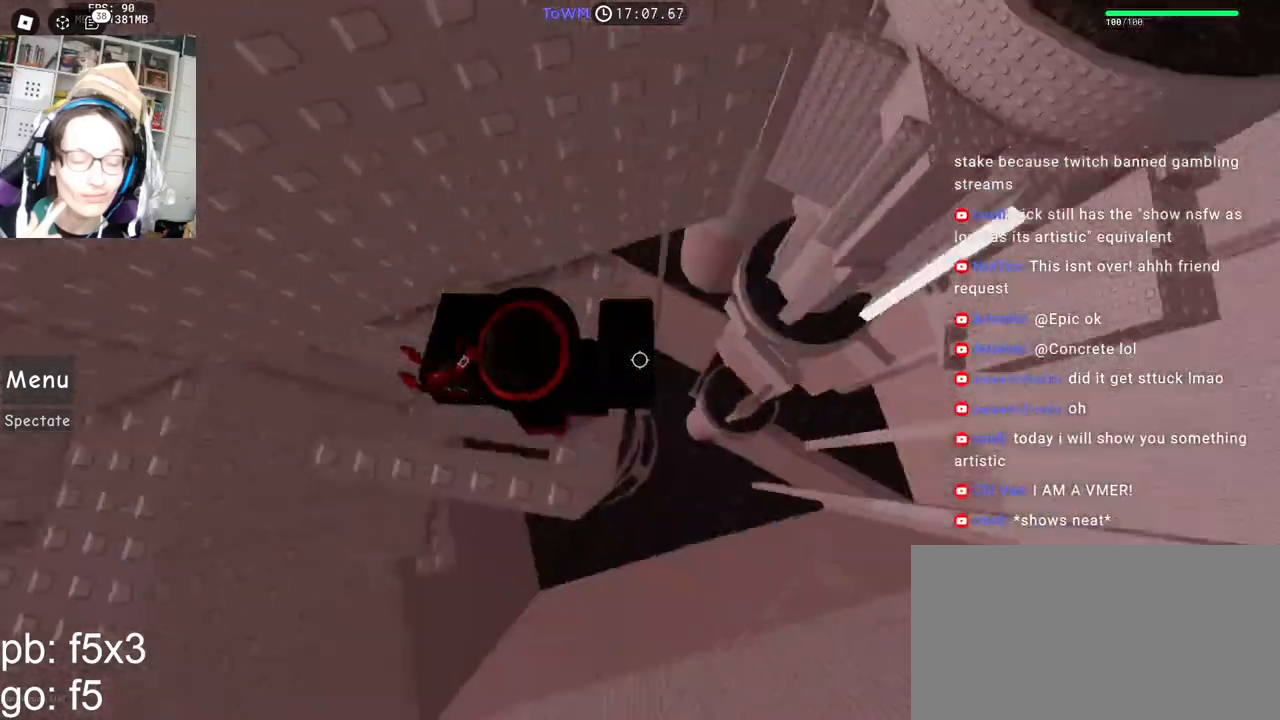
{"keys": ["w"], "mouse": ["right"], "events": [[67, "space", "up"], [83, "mouse_wheel", "up"], [333, "w", "down"], [350, "mouse_right", "down"]]}
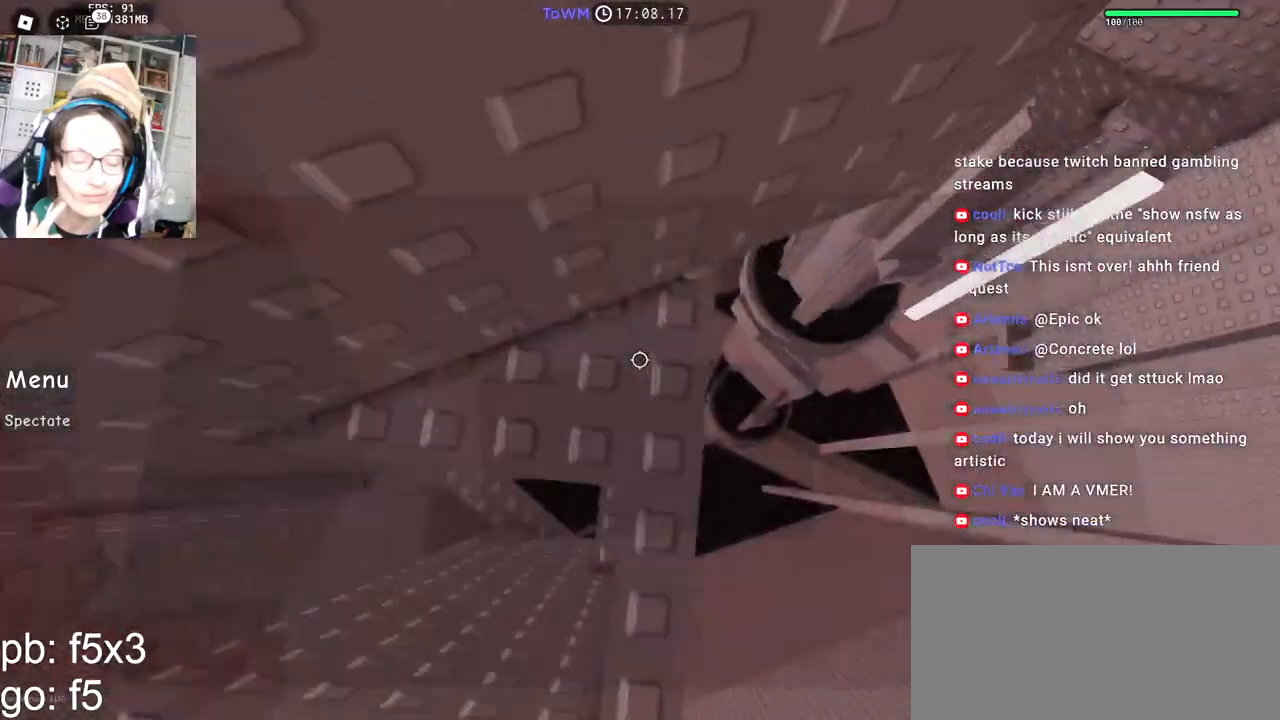
{"keys": [], "mouse": ["right"], "events": [[300, "w", "up"]]}
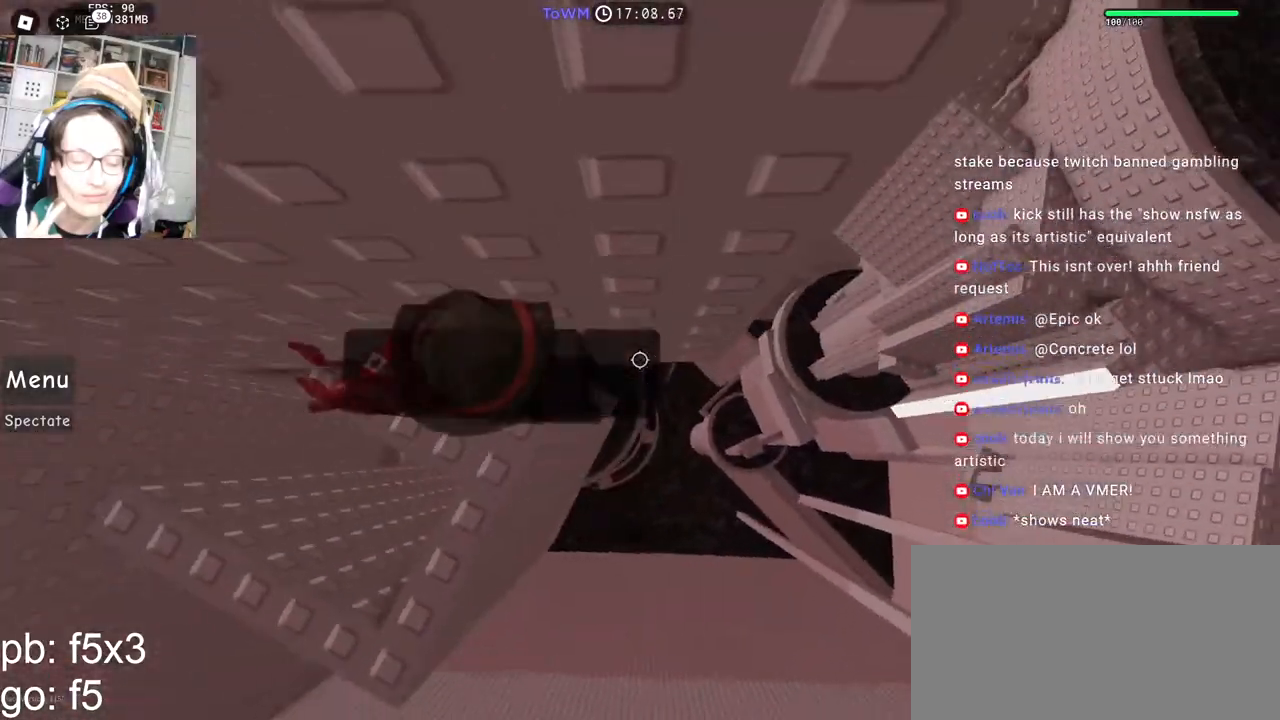
{"keys": ["d"], "mouse": ["right"], "events": [[67, "w", "down"], [100, "w", "up"], [367, "d", "down"]]}
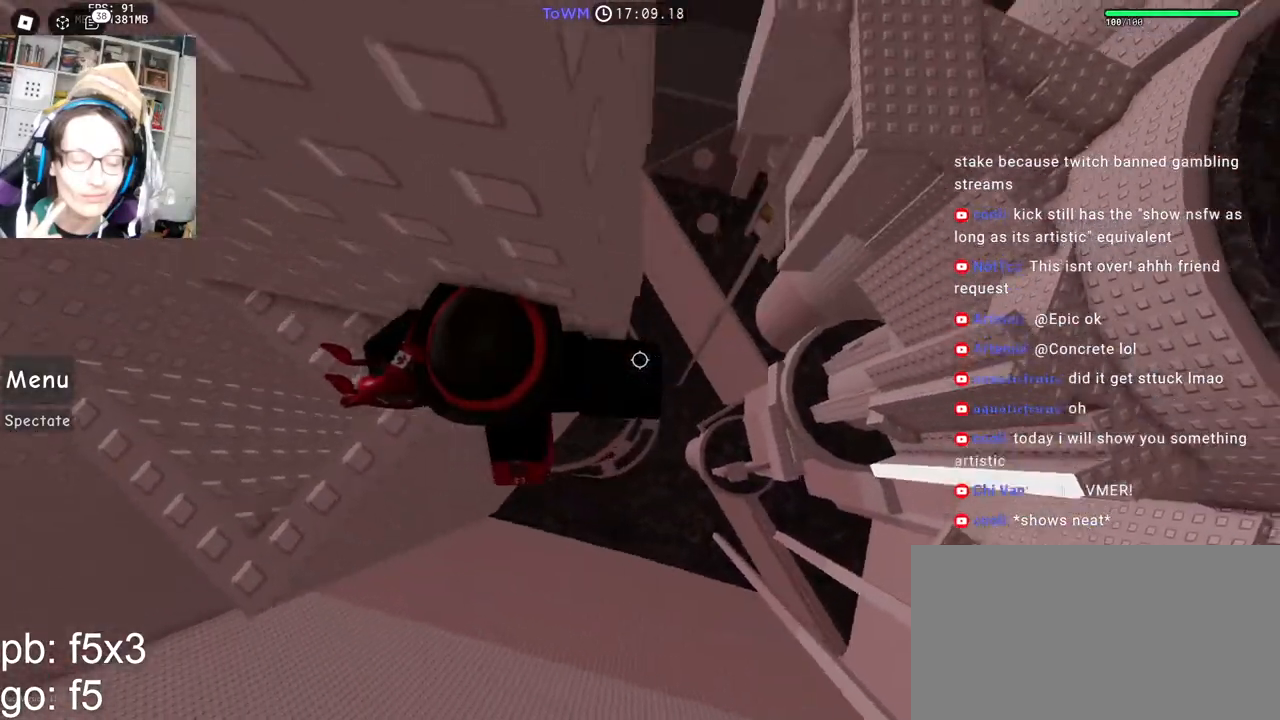
{"keys": ["d", "space"], "mouse": ["right"], "events": [[17, "space", "down"]]}